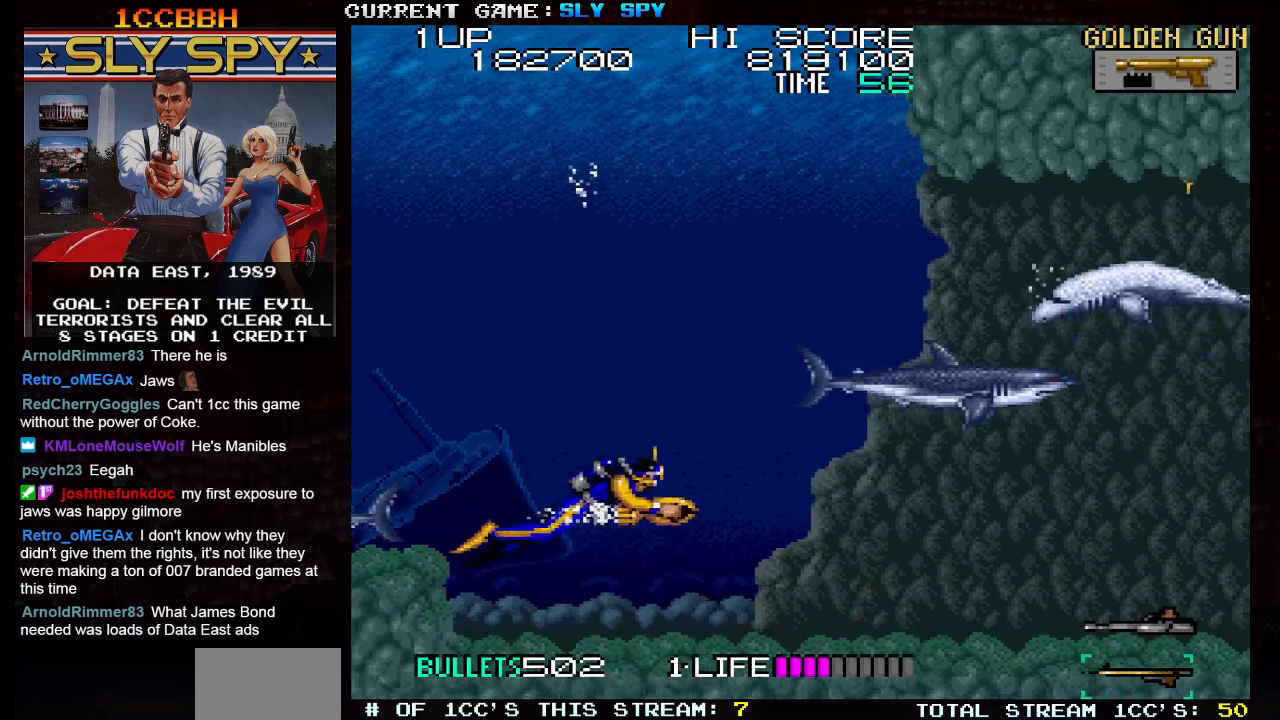
Gameplay with a controller (arcade stick); each line is a JSON object with the inputs held at the frame after it (dt_ms = milliseconds from this image to that frame). "events" lists button and stick changes between this image and that frame as [ms after this image, input, new state], when the widget could be followed in between. Not read: L3 R3.
{"dt_ms": 500, "buttons": [], "left_stick": "up-right", "events": [[83, "SQUARE", "up"], [167, "SQUARE", "down"], [233, "left_stick", "up"], [250, "SQUARE", "up"], [367, "SQUARE", "down"], [367, "left_stick", "up-right"], [433, "SQUARE", "up"]]}
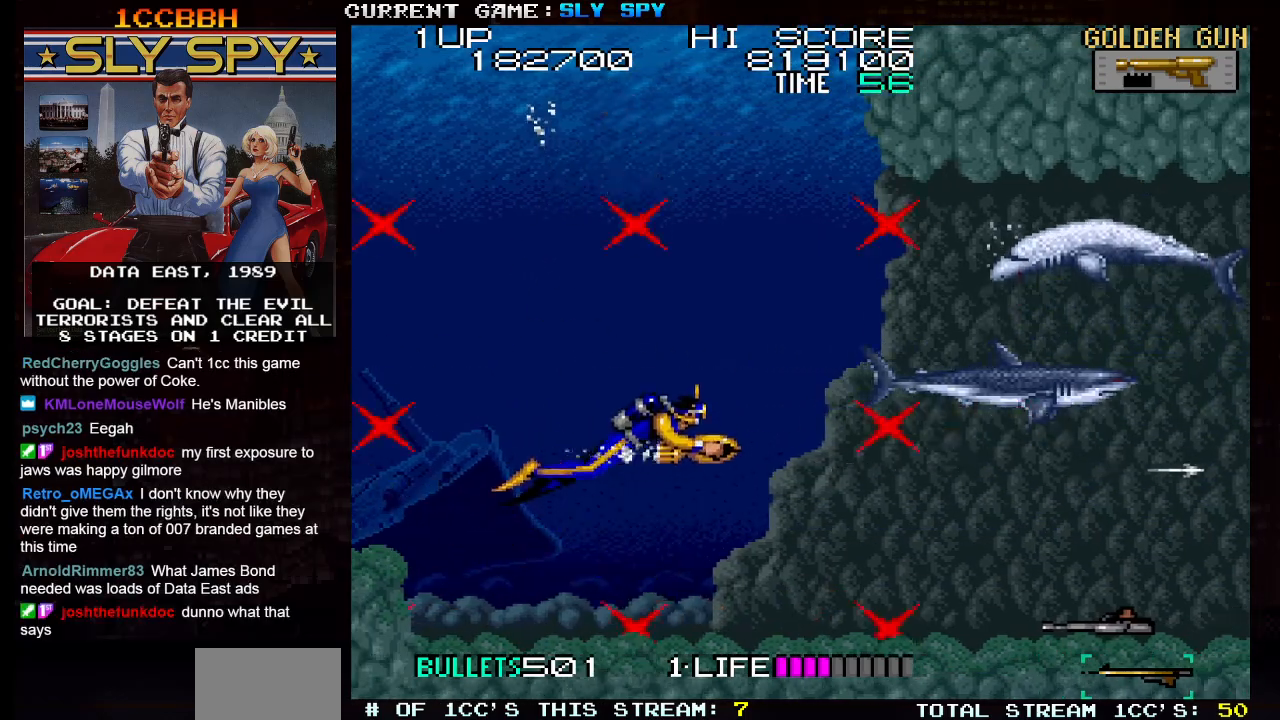
{"dt_ms": 500, "buttons": [], "left_stick": "up-right", "events": [[33, "SQUARE", "down"], [100, "SQUARE", "up"], [100, "left_stick", "up"], [217, "SQUARE", "down"], [233, "SQUARE", "up"], [283, "left_stick", "right"], [383, "left_stick", "up-right"]]}
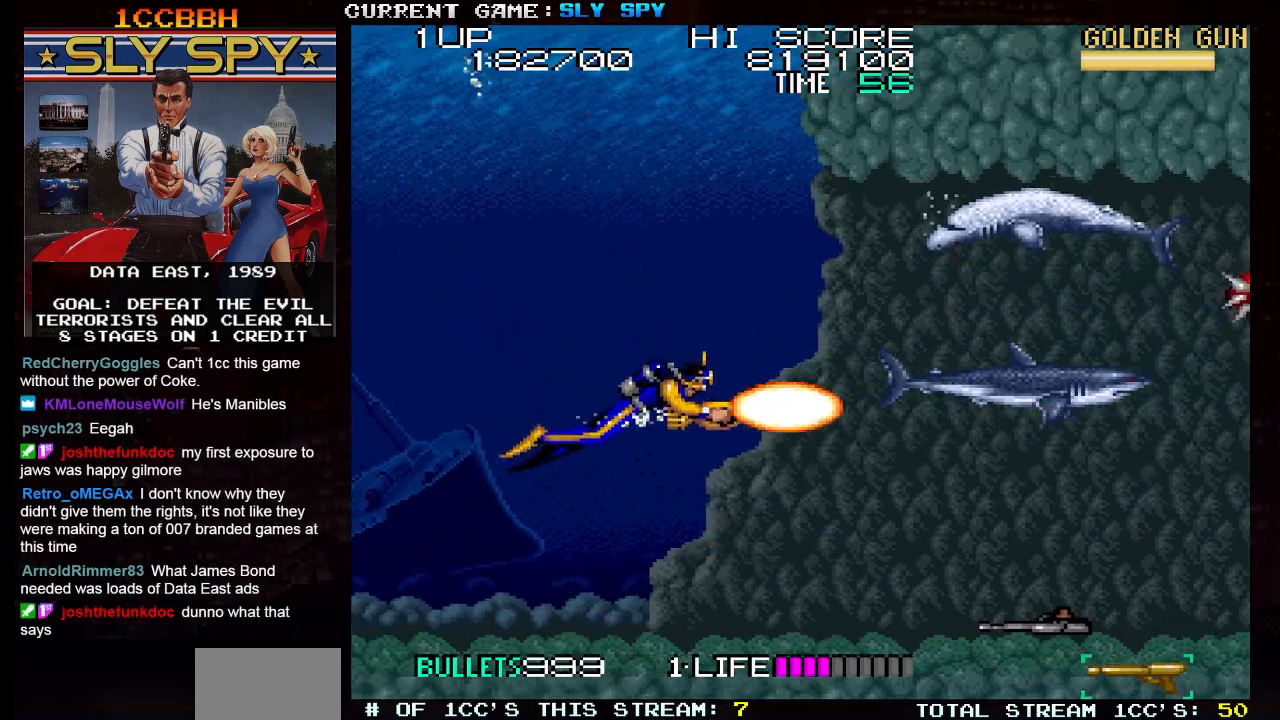
{"dt_ms": 500, "buttons": ["SQUARE"], "left_stick": "up-right", "events": [[17, "SQUARE", "down"], [83, "SQUARE", "up"], [183, "SQUARE", "down"], [250, "SQUARE", "up"], [483, "SQUARE", "down"]]}
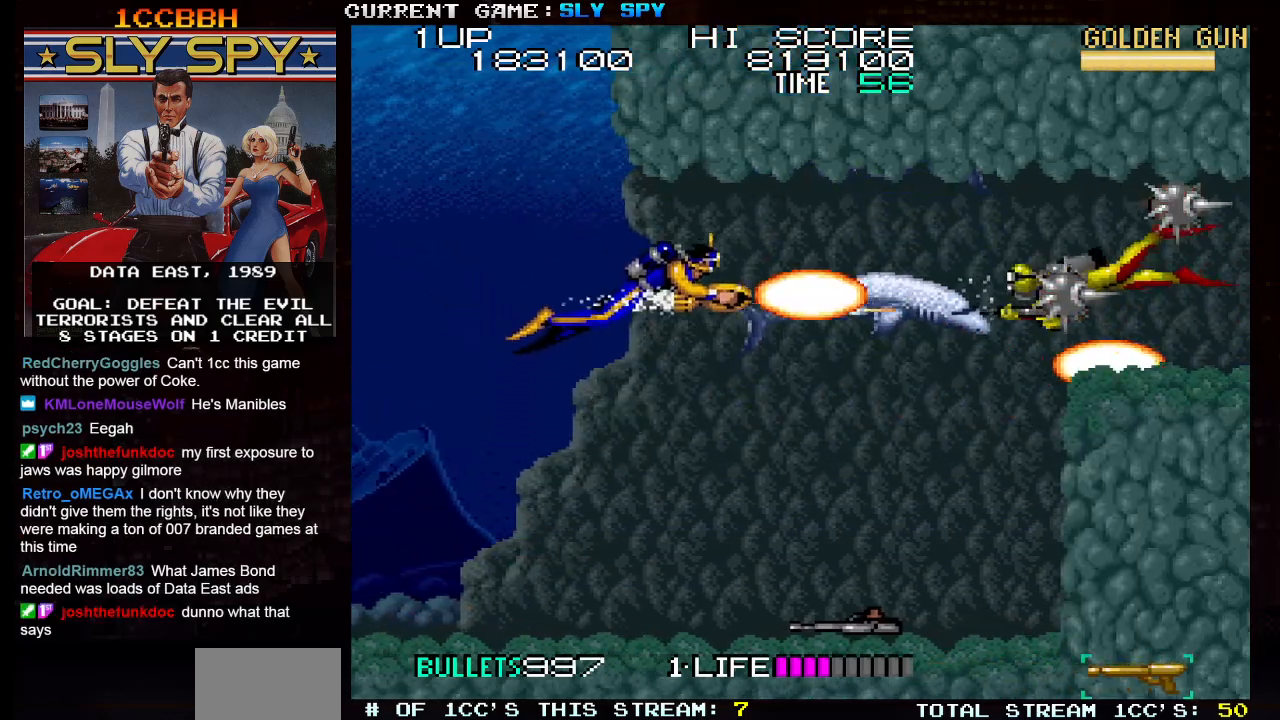
{"dt_ms": 500, "buttons": ["SQUARE"], "left_stick": "down", "events": [[33, "SQUARE", "up"], [150, "SQUARE", "down"], [217, "SQUARE", "up"], [300, "SQUARE", "down"], [383, "SQUARE", "up"], [383, "left_stick", "center"], [483, "SQUARE", "down"], [483, "left_stick", "down"]]}
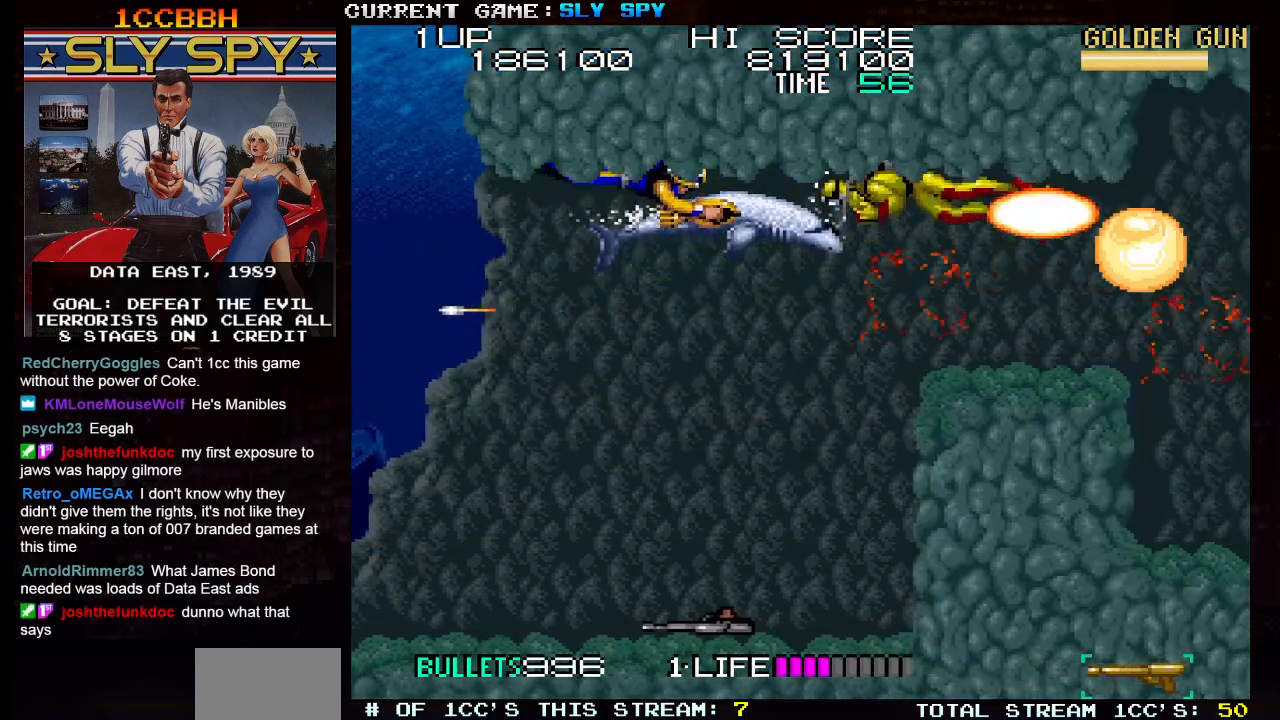
{"dt_ms": 500, "buttons": ["SQUARE"], "left_stick": "right", "events": [[50, "SQUARE", "up"], [150, "SQUARE", "down"], [150, "left_stick", "down-right"], [233, "SQUARE", "up"], [317, "SQUARE", "down"], [400, "SQUARE", "up"], [450, "left_stick", "right"], [483, "SQUARE", "down"]]}
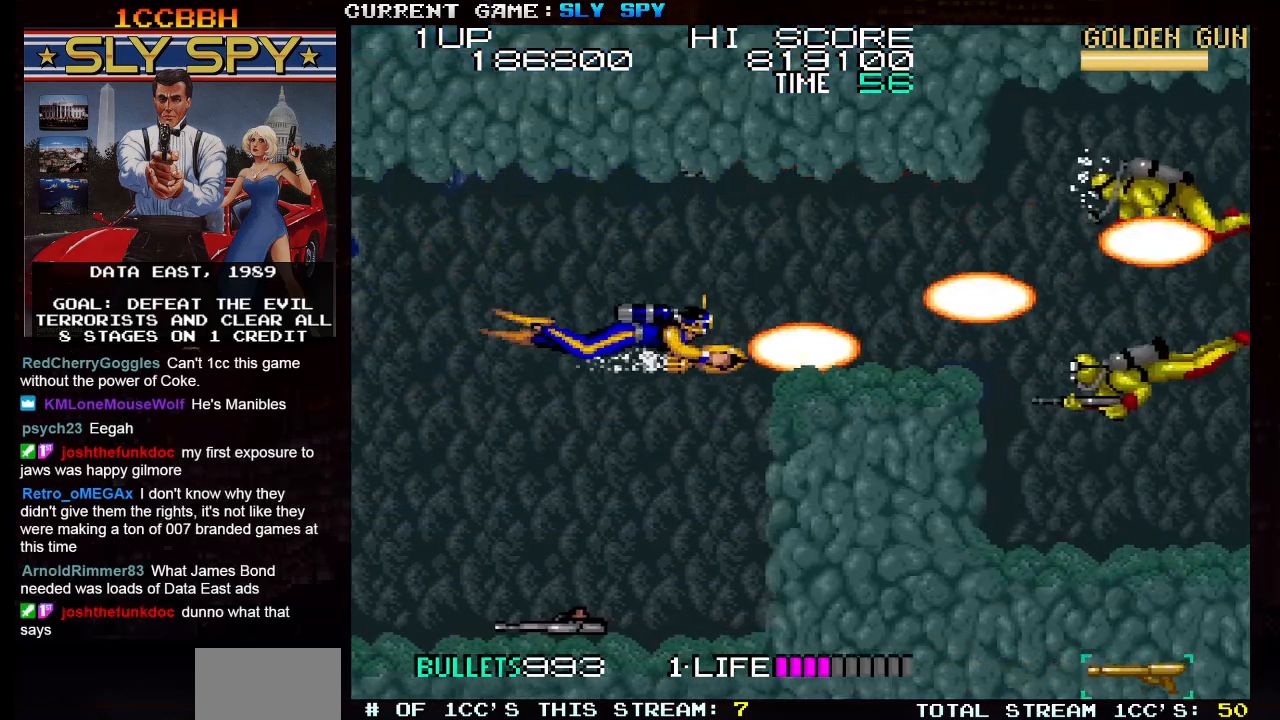
{"dt_ms": 500, "buttons": [], "left_stick": "up-right", "events": [[50, "left_stick", "up-right"], [67, "SQUARE", "up"], [150, "SQUARE", "down"], [233, "SQUARE", "up"], [333, "SQUARE", "down"], [400, "SQUARE", "up"]]}
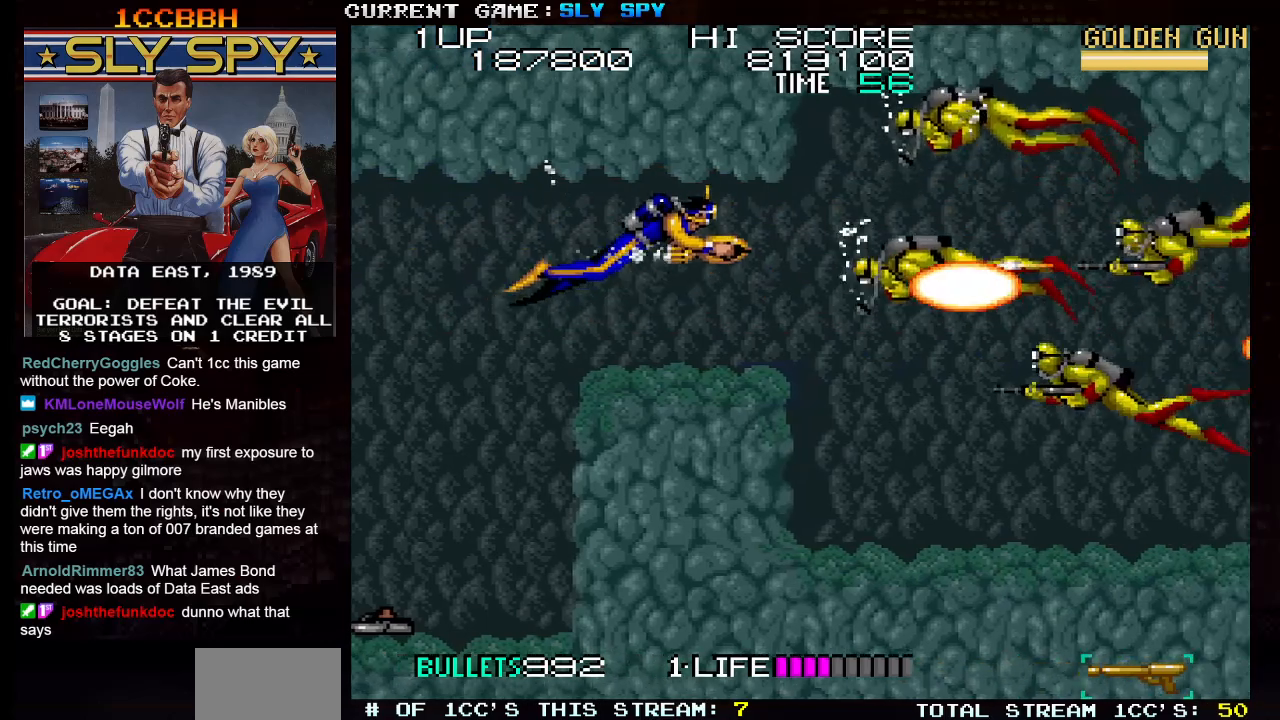
{"dt_ms": 500, "buttons": ["SQUARE"], "left_stick": "right", "events": [[17, "SQUARE", "down"], [83, "SQUARE", "up"], [167, "SQUARE", "down"], [217, "left_stick", "up"], [250, "SQUARE", "up"], [333, "SQUARE", "down"], [350, "left_stick", "right"], [417, "SQUARE", "up"], [500, "SQUARE", "down"]]}
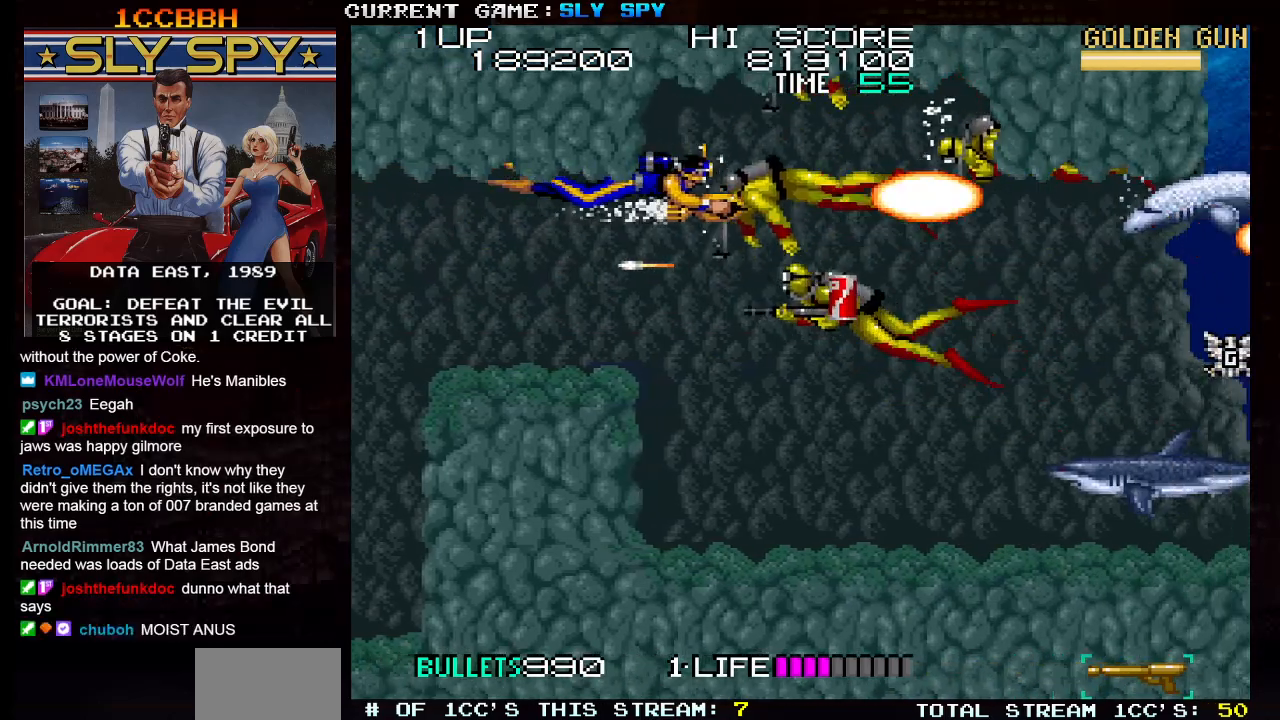
{"dt_ms": 500, "buttons": ["SQUARE"], "left_stick": "center", "events": [[33, "left_stick", "center"], [67, "SQUARE", "up"], [167, "SQUARE", "down"], [233, "SQUARE", "up"], [333, "SQUARE", "down"], [400, "SQUARE", "up"], [500, "SQUARE", "down"]]}
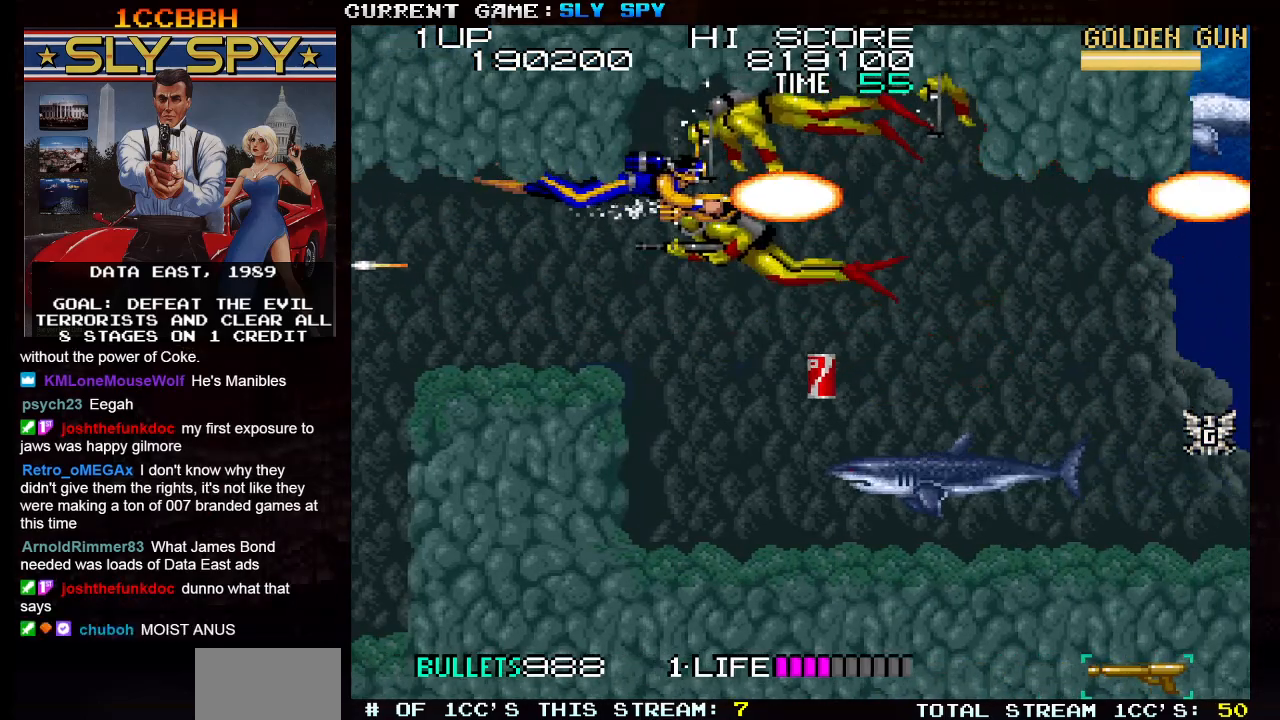
{"dt_ms": 500, "buttons": [], "left_stick": "right", "events": [[67, "SQUARE", "up"], [167, "SQUARE", "down"], [200, "left_stick", "right"], [250, "SQUARE", "up"], [350, "SQUARE", "down"], [417, "SQUARE", "up"]]}
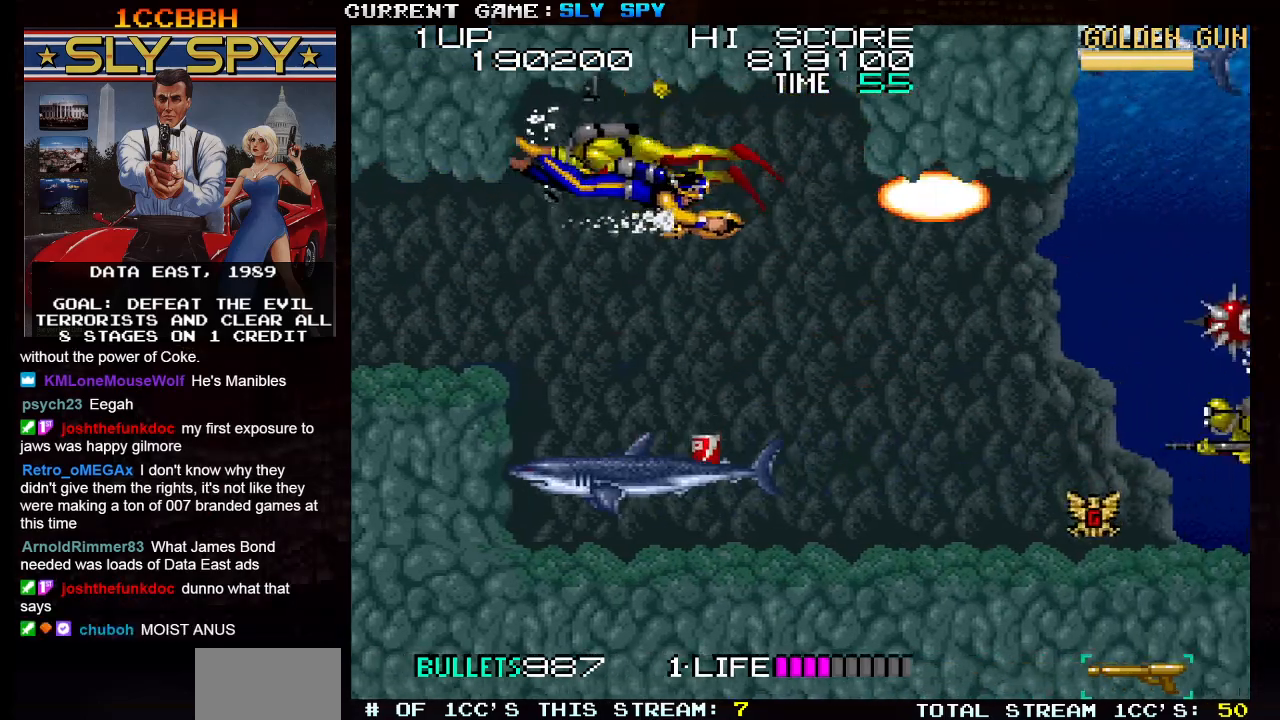
{"dt_ms": 500, "buttons": [], "left_stick": "down", "events": [[17, "left_stick", "down"], [33, "SQUARE", "down"], [117, "SQUARE", "up"], [183, "left_stick", "center"], [200, "SQUARE", "down"], [283, "SQUARE", "up"], [317, "left_stick", "down"], [383, "SQUARE", "down"], [450, "SQUARE", "up"]]}
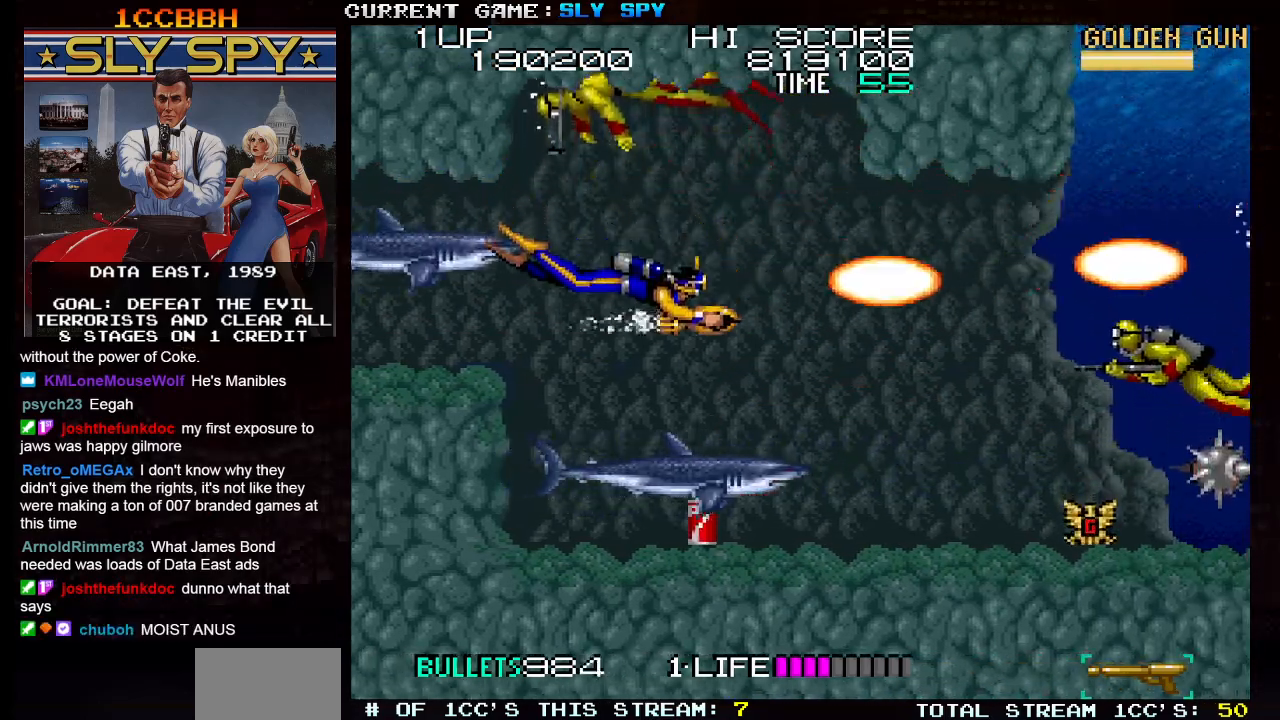
{"dt_ms": 500, "buttons": [], "left_stick": "down", "events": [[67, "SQUARE", "down"], [133, "SQUARE", "up"], [233, "SQUARE", "down"], [317, "SQUARE", "up"], [417, "SQUARE", "down"], [483, "SQUARE", "up"]]}
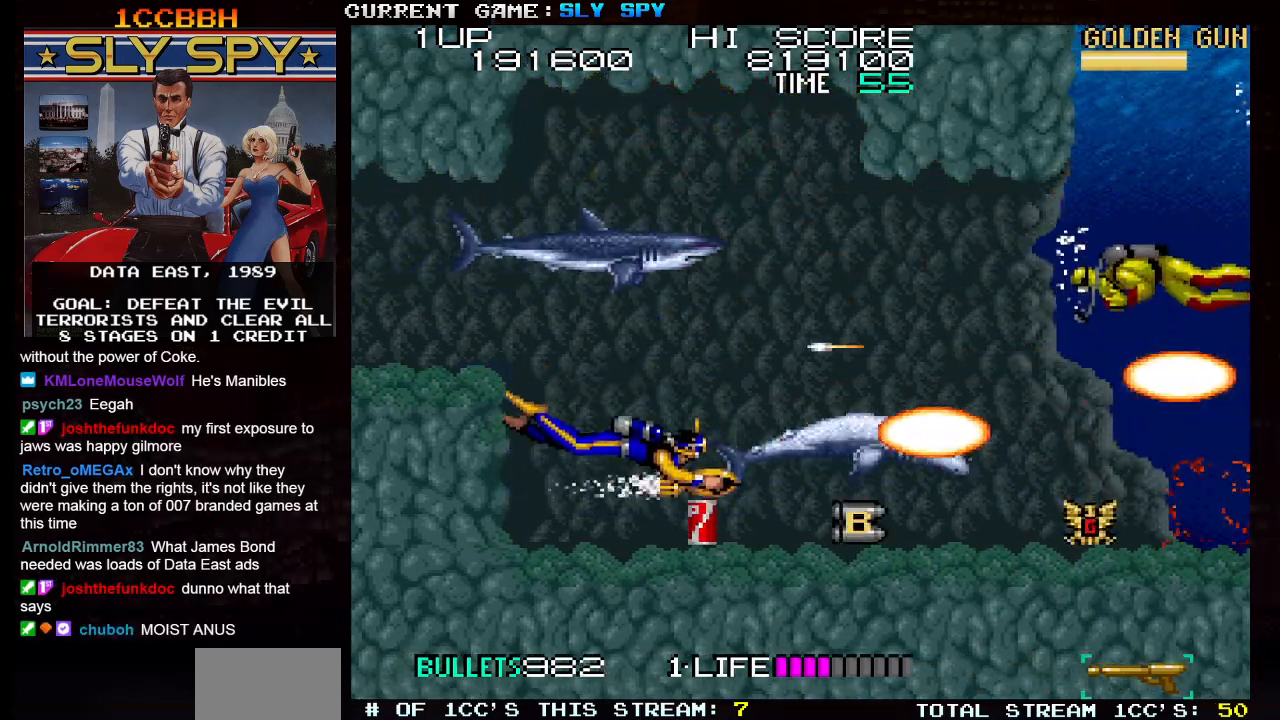
{"dt_ms": 500, "buttons": ["SQUARE"], "left_stick": "up-right", "events": [[83, "SQUARE", "down"], [167, "SQUARE", "up"], [250, "SQUARE", "down"], [250, "left_stick", "down-right"], [350, "SQUARE", "up"], [350, "left_stick", "right"], [433, "SQUARE", "down"], [467, "left_stick", "up-right"]]}
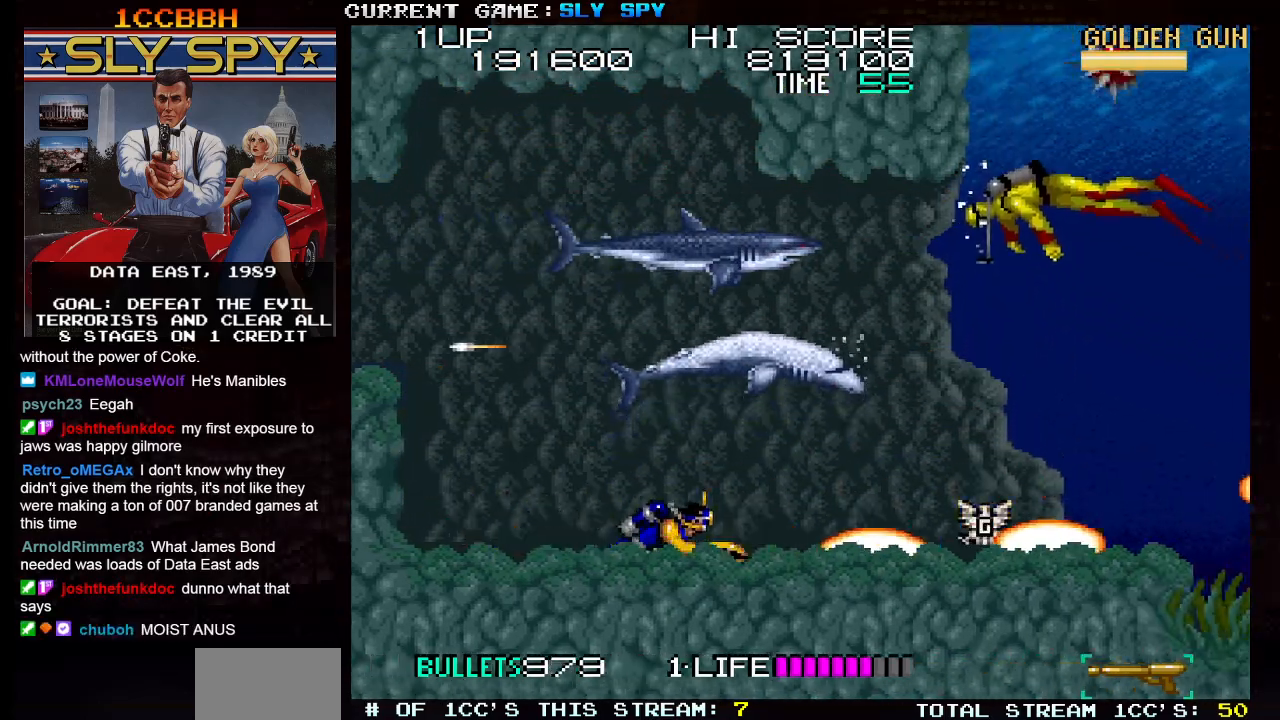
{"dt_ms": 500, "buttons": [], "left_stick": "up-left", "events": [[17, "SQUARE", "up"], [117, "SQUARE", "down"], [200, "SQUARE", "up"], [300, "SQUARE", "down"], [317, "left_stick", "up-left"], [367, "SQUARE", "up"]]}
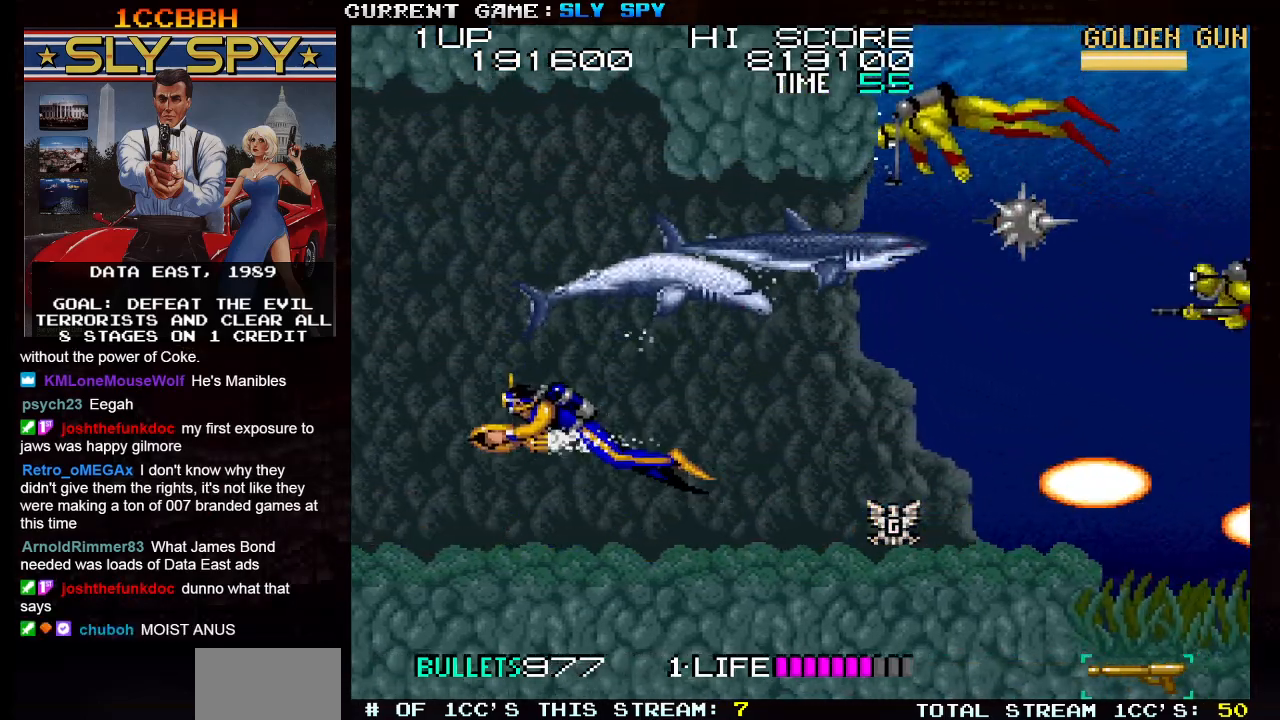
{"dt_ms": 500, "buttons": [], "left_stick": "up-right", "events": [[183, "left_stick", "up-right"], [217, "SQUARE", "down"], [283, "SQUARE", "up"], [383, "SQUARE", "down"], [467, "SQUARE", "up"]]}
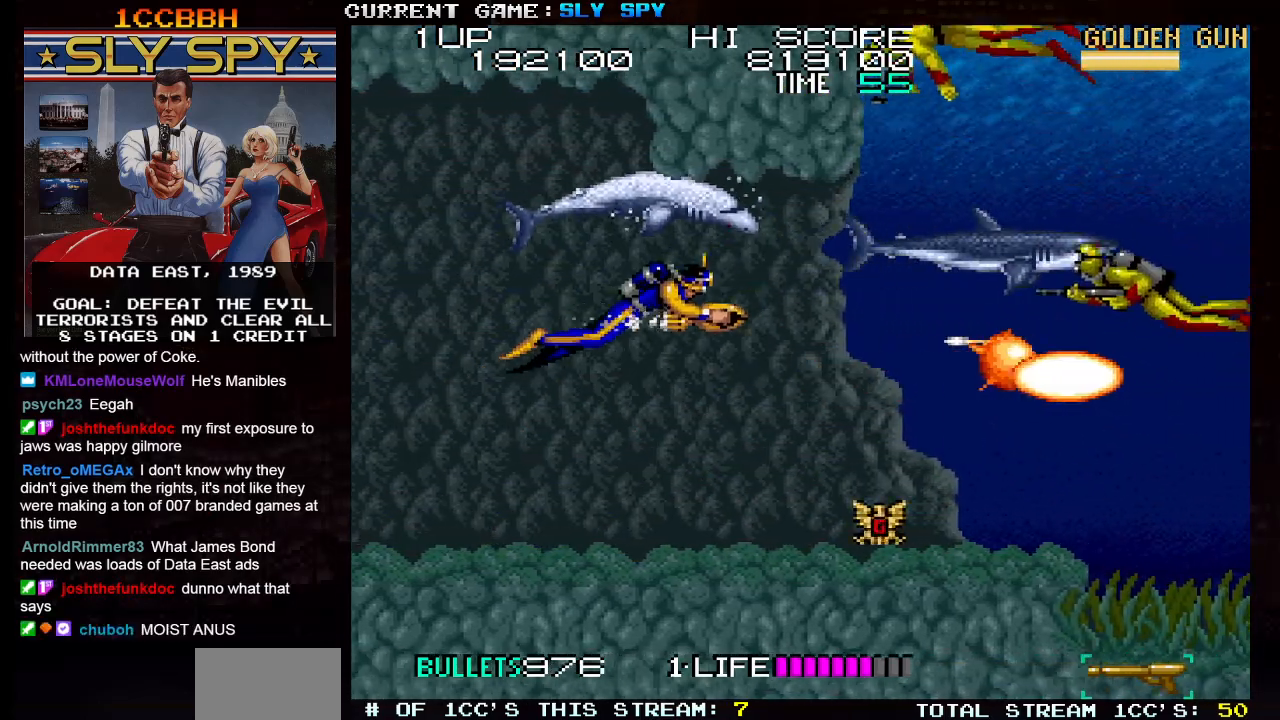
{"dt_ms": 500, "buttons": [], "left_stick": "down-right", "events": [[50, "SQUARE", "down"], [133, "SQUARE", "up"], [233, "SQUARE", "down"], [333, "SQUARE", "up"], [383, "left_stick", "down-right"], [400, "SQUARE", "down"], [500, "SQUARE", "up"]]}
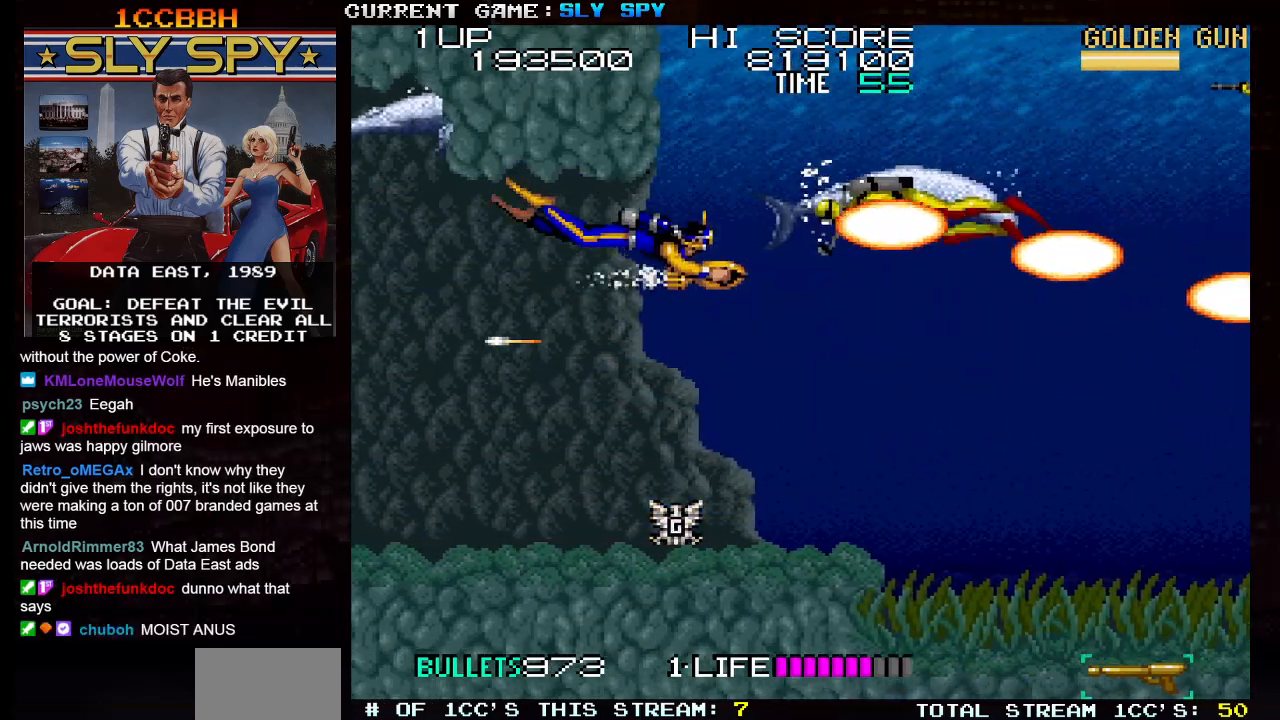
{"dt_ms": 500, "buttons": ["SQUARE"], "left_stick": "down", "events": [[67, "left_stick", "down"], [83, "SQUARE", "down"], [183, "SQUARE", "up"], [267, "SQUARE", "down"], [350, "SQUARE", "up"], [433, "SQUARE", "down"]]}
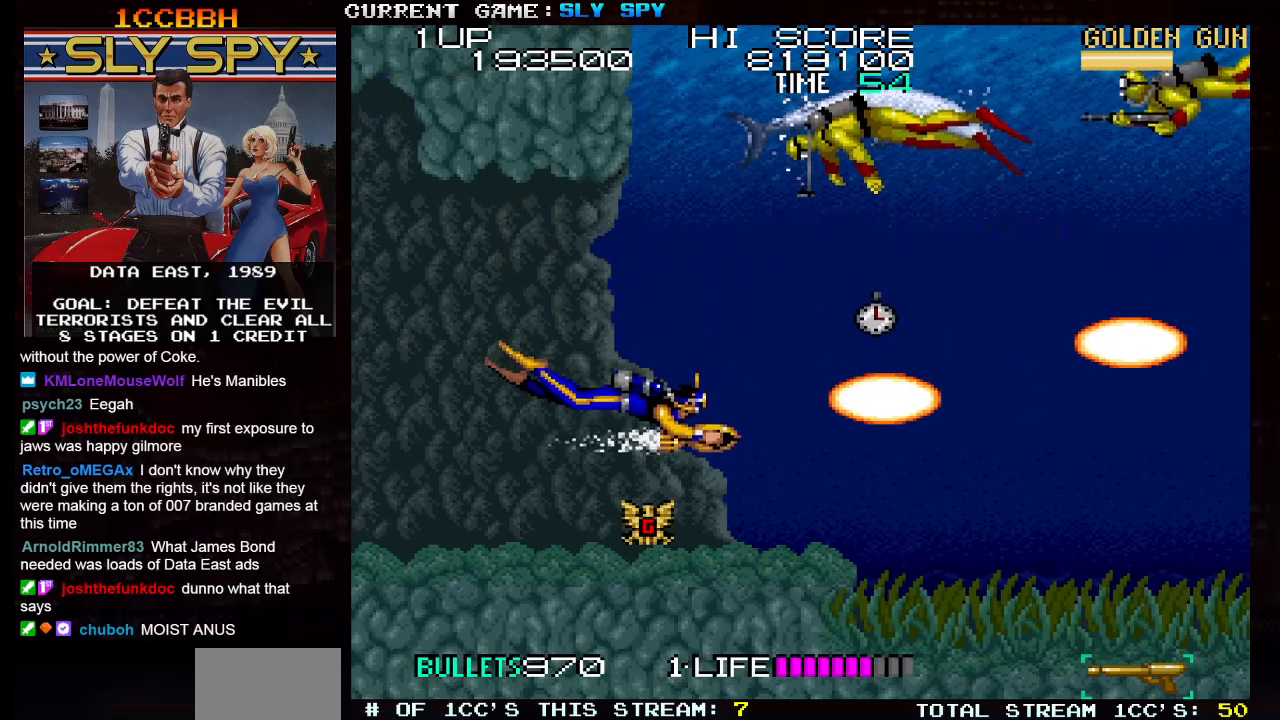
{"dt_ms": 500, "buttons": ["SQUARE"], "left_stick": "up-right", "events": [[33, "SQUARE", "up"], [117, "SQUARE", "down"], [217, "SQUARE", "up"], [300, "SQUARE", "down"], [350, "left_stick", "up"], [400, "SQUARE", "up"], [483, "SQUARE", "down"], [483, "left_stick", "up-right"]]}
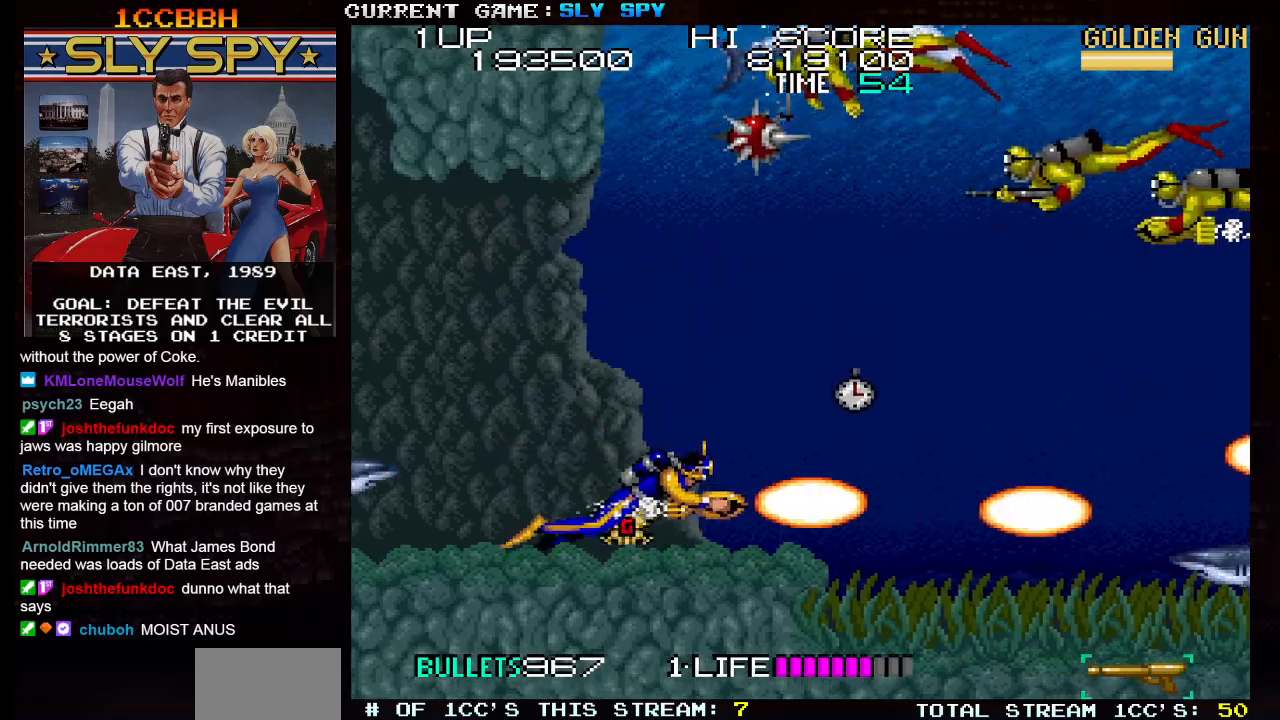
{"dt_ms": 500, "buttons": [], "left_stick": "up-left", "events": [[67, "SQUARE", "up"], [150, "SQUARE", "down"], [150, "left_stick", "up-left"], [233, "SQUARE", "up"]]}
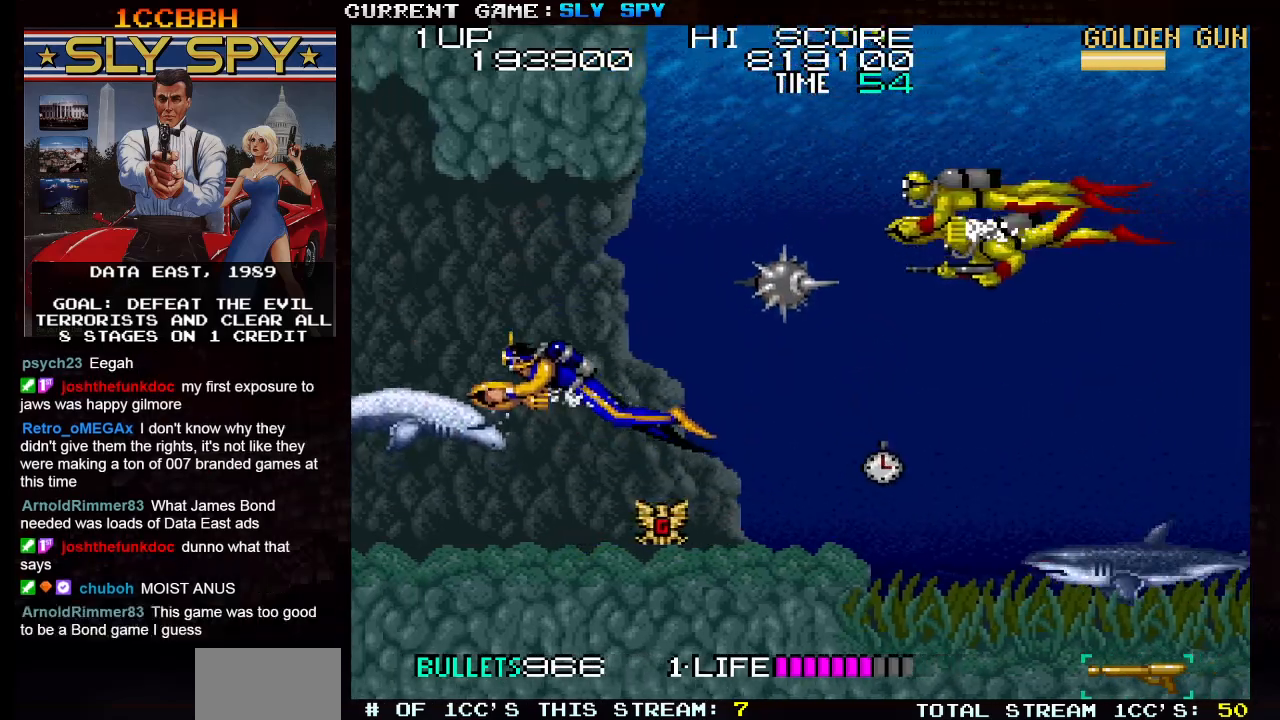
{"dt_ms": 500, "buttons": ["SQUARE"], "left_stick": "down", "events": [[117, "left_stick", "up-right"], [133, "SQUARE", "down"], [200, "SQUARE", "up"], [200, "left_stick", "up"], [267, "SQUARE", "down"], [333, "SQUARE", "up"], [350, "SQUARE", "down"], [367, "left_stick", "down"], [400, "SQUARE", "up"], [467, "SQUARE", "down"]]}
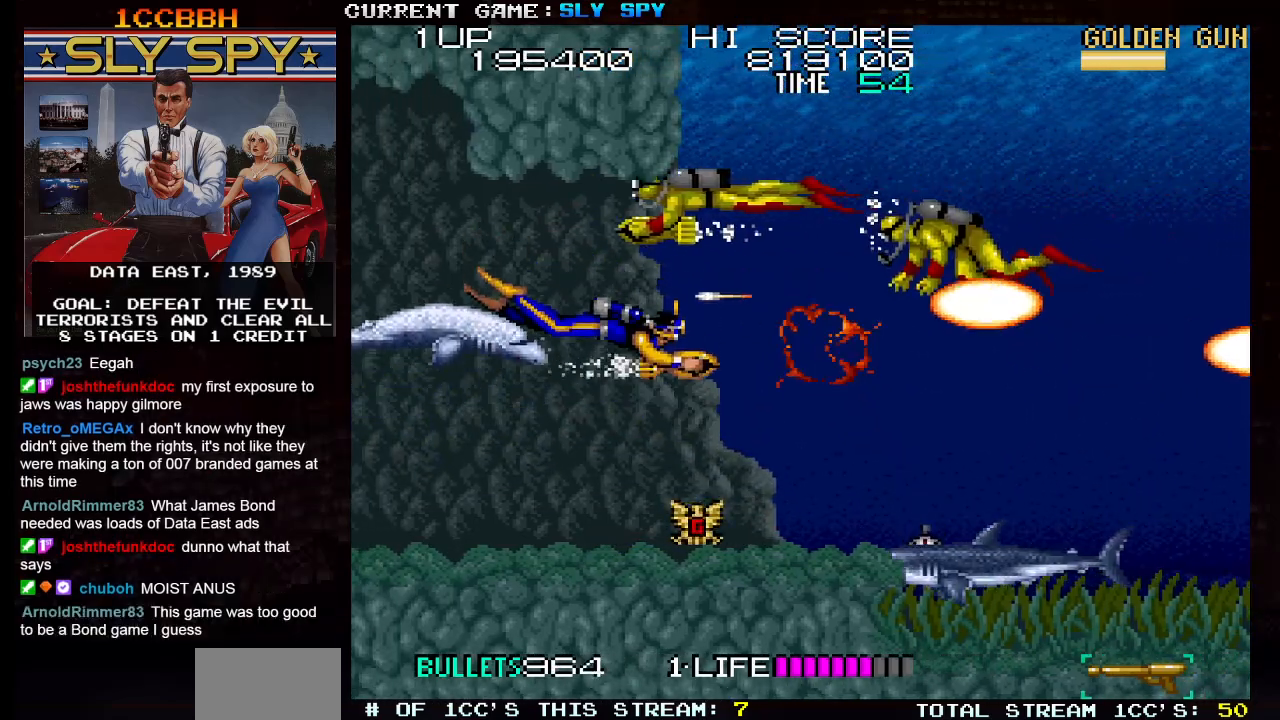
{"dt_ms": 500, "buttons": ["SQUARE"], "left_stick": "down-right", "events": [[17, "SQUARE", "up"], [433, "left_stick", "down-right"], [450, "SQUARE", "down"]]}
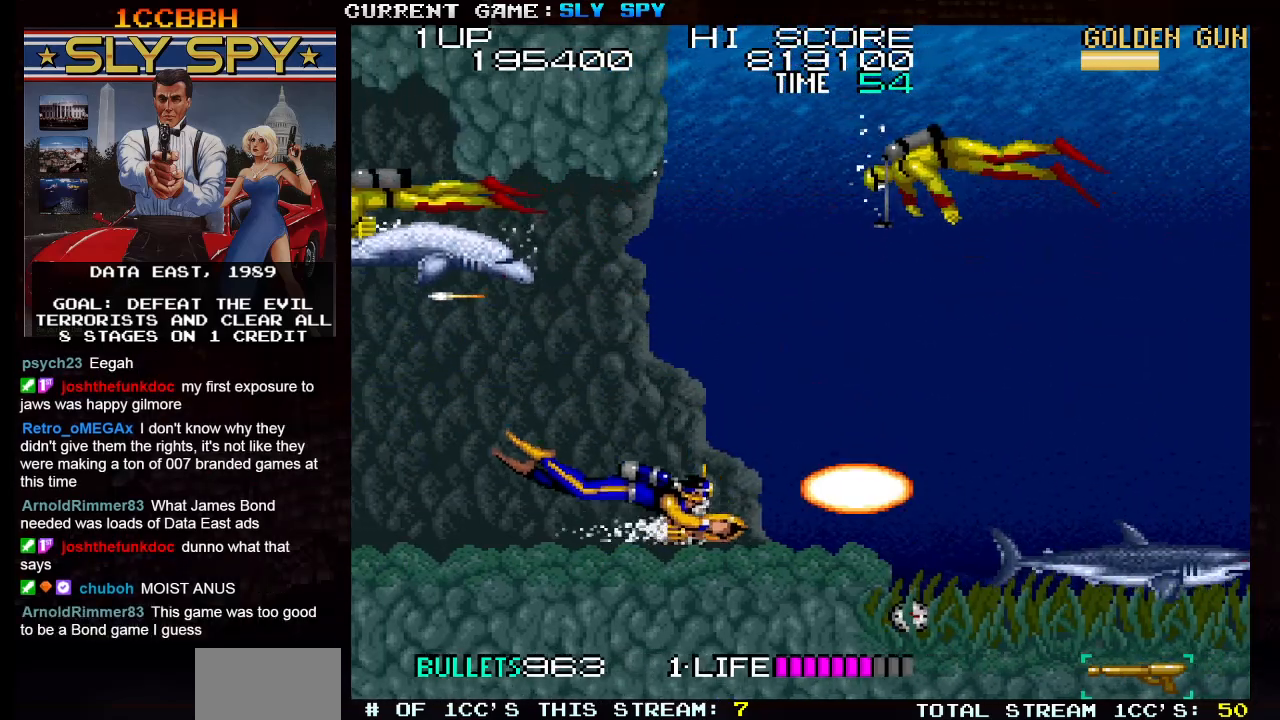
{"dt_ms": 500, "buttons": ["SQUARE"], "left_stick": "right", "events": [[17, "SQUARE", "up"], [83, "SQUARE", "down"], [217, "SQUARE", "up"], [283, "SQUARE", "down"], [367, "left_stick", "right"], [433, "SQUARE", "up"], [500, "SQUARE", "down"]]}
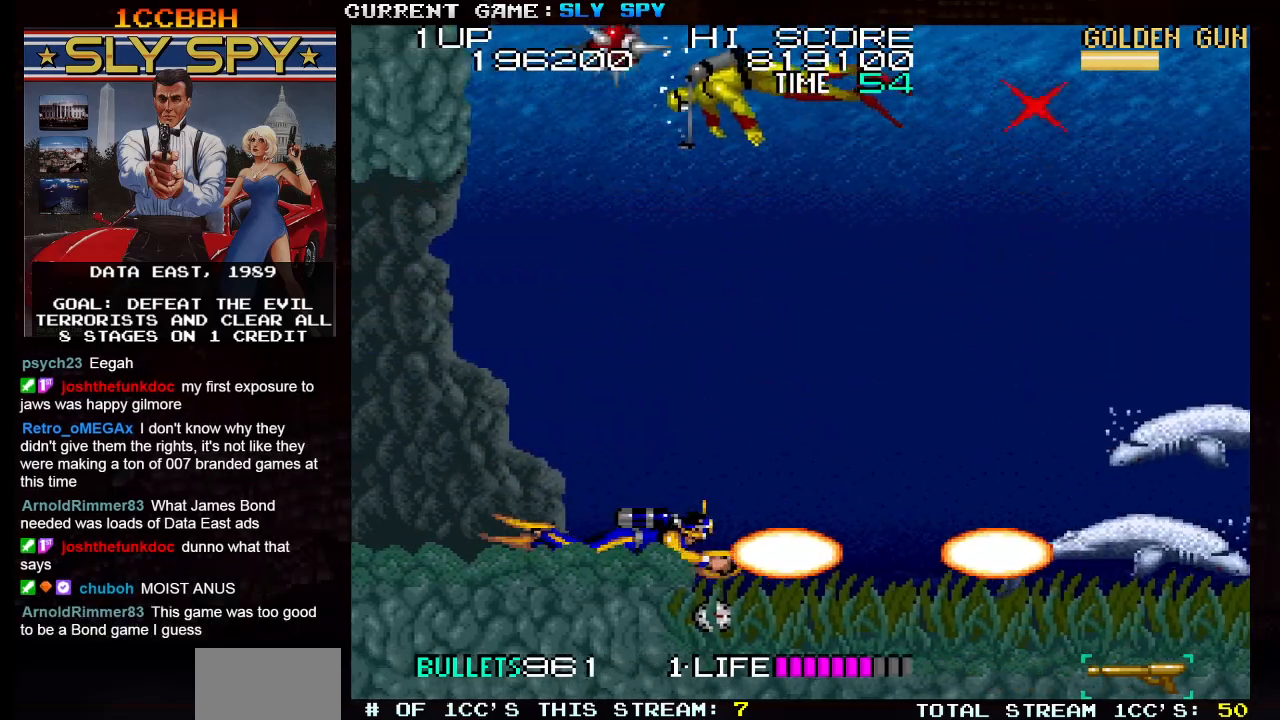
{"dt_ms": 500, "buttons": ["SQUARE"], "left_stick": "up-right", "events": [[33, "SQUARE", "up"], [83, "SQUARE", "down"], [133, "SQUARE", "up"], [283, "SQUARE", "down"], [333, "left_stick", "up-right"], [350, "SQUARE", "up"], [483, "SQUARE", "down"]]}
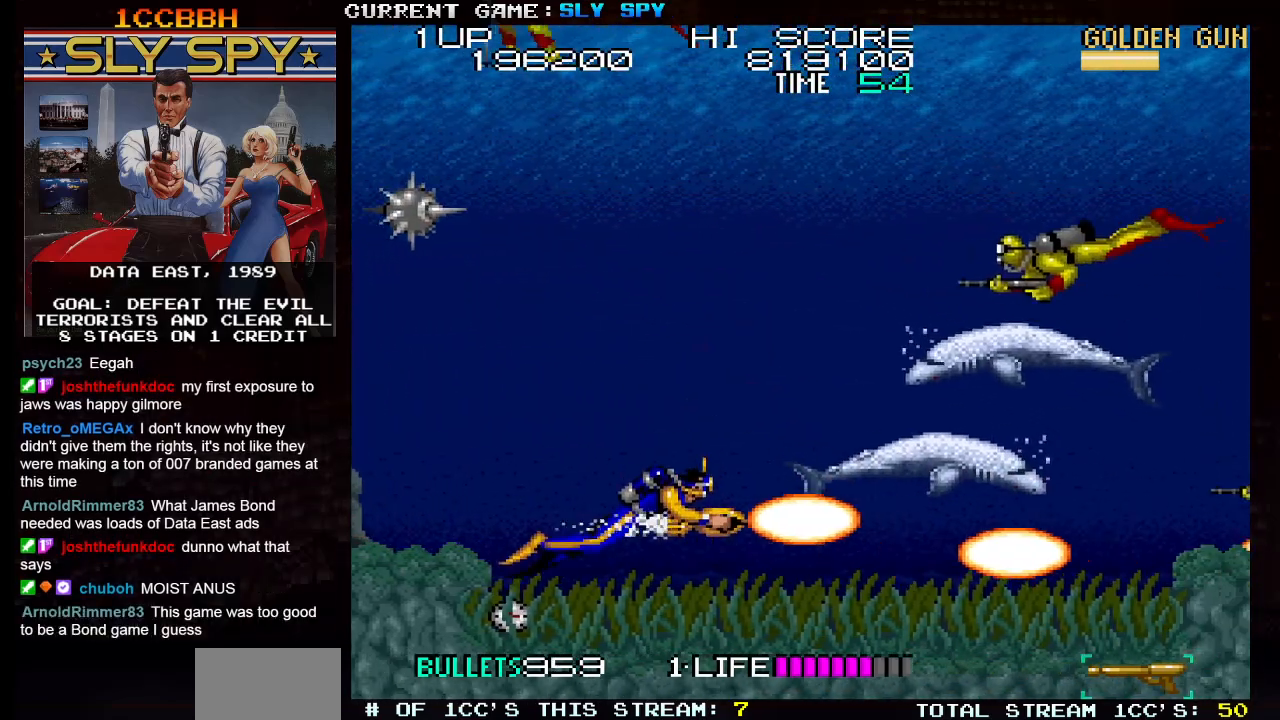
{"dt_ms": 500, "buttons": [], "left_stick": "center", "events": [[50, "SQUARE", "up"], [83, "left_stick", "up"], [333, "SQUARE", "down"], [417, "SQUARE", "up"], [467, "left_stick", "center"]]}
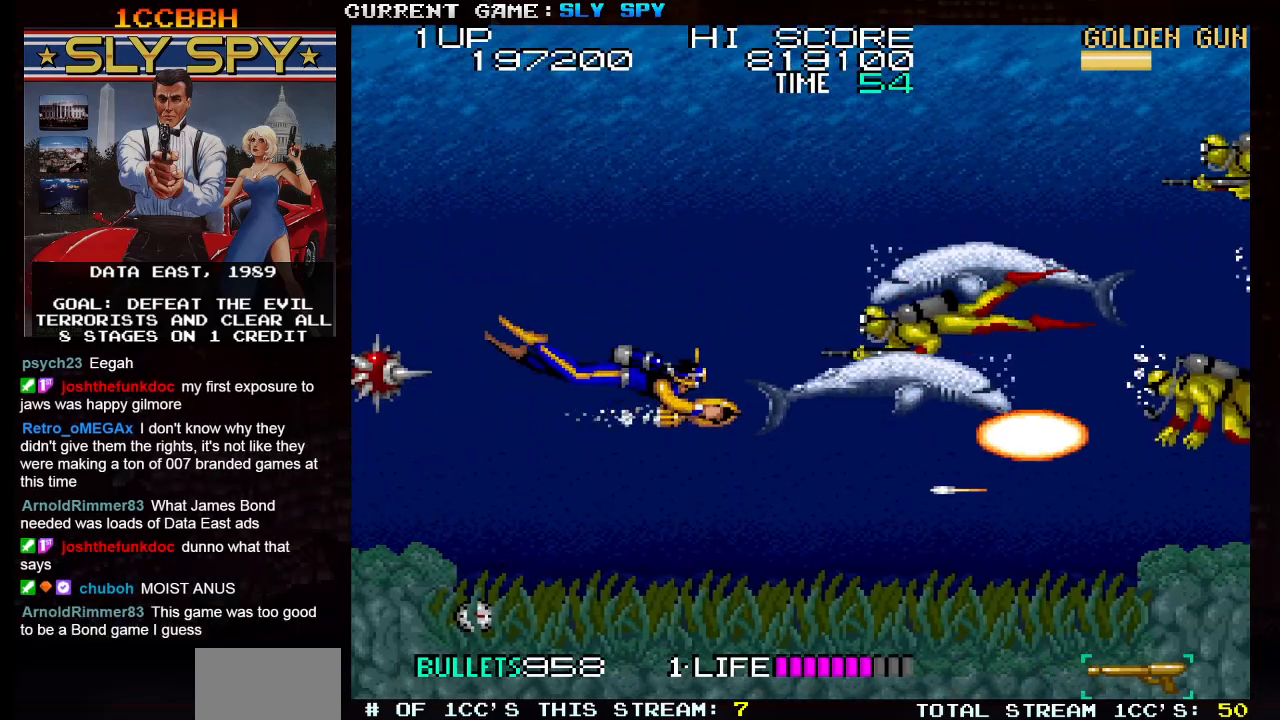
{"dt_ms": 500, "buttons": [], "left_stick": "down", "events": [[17, "SQUARE", "down"], [17, "left_stick", "down"], [67, "SQUARE", "up"], [150, "left_stick", "center"], [200, "SQUARE", "down"], [233, "SQUARE", "up"], [250, "left_stick", "up"], [367, "left_stick", "center"], [417, "SQUARE", "down"], [450, "left_stick", "down"], [483, "SQUARE", "up"]]}
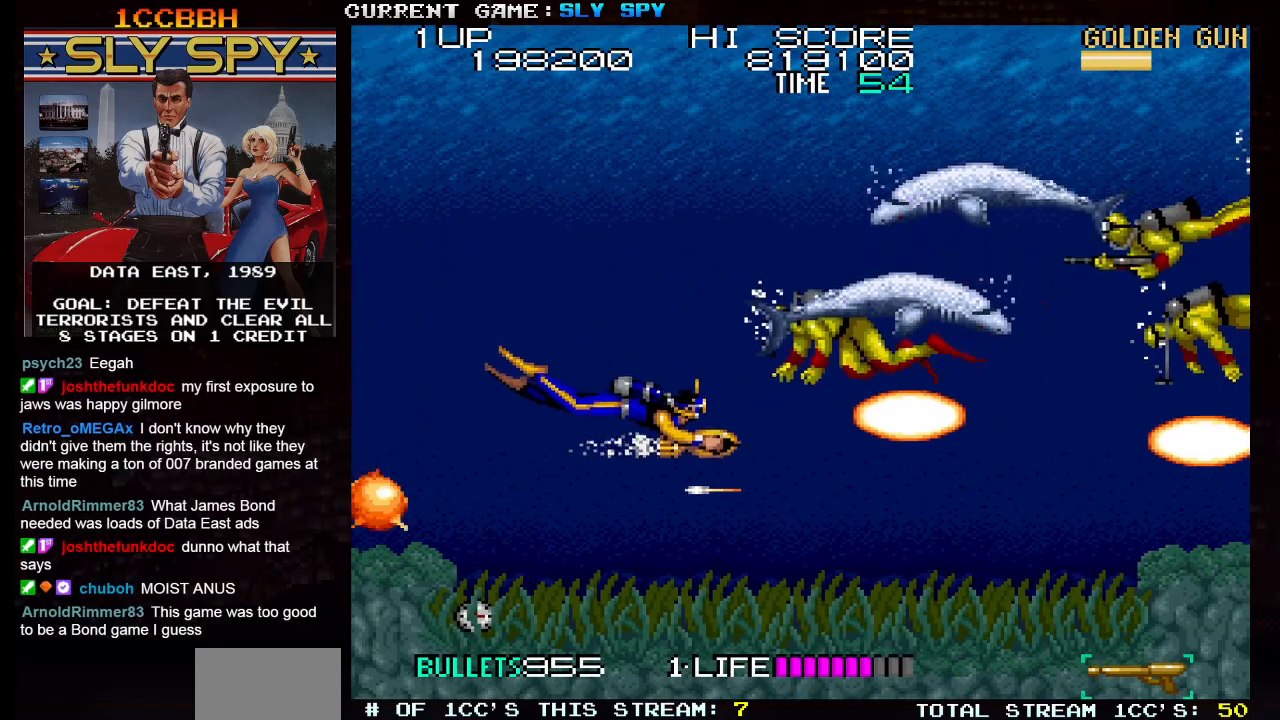
{"dt_ms": 500, "buttons": [], "left_stick": "up", "events": [[50, "left_stick", "center"], [83, "SQUARE", "down"], [150, "SQUARE", "up"], [250, "SQUARE", "down"], [283, "left_stick", "up"], [300, "SQUARE", "up"]]}
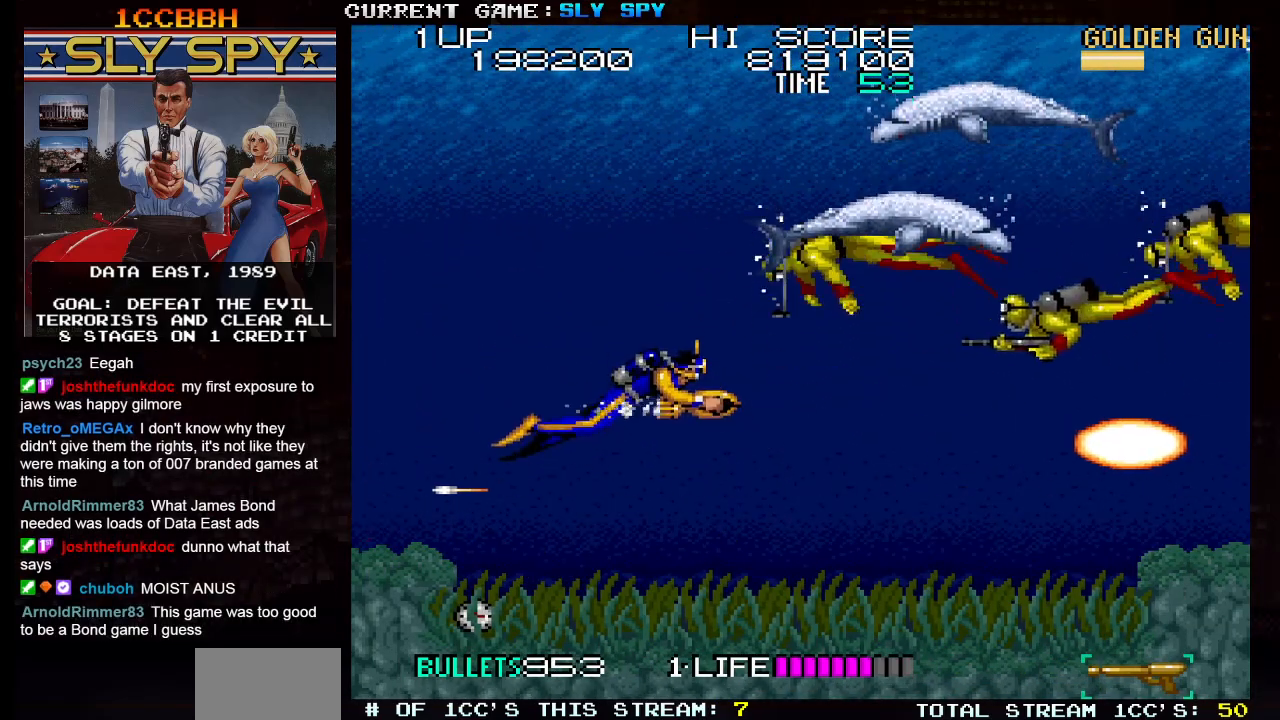
{"dt_ms": 500, "buttons": ["SQUARE"], "left_stick": "up", "events": [[67, "SQUARE", "down"], [117, "SQUARE", "up"], [250, "SQUARE", "down"], [333, "SQUARE", "up"], [433, "SQUARE", "down"]]}
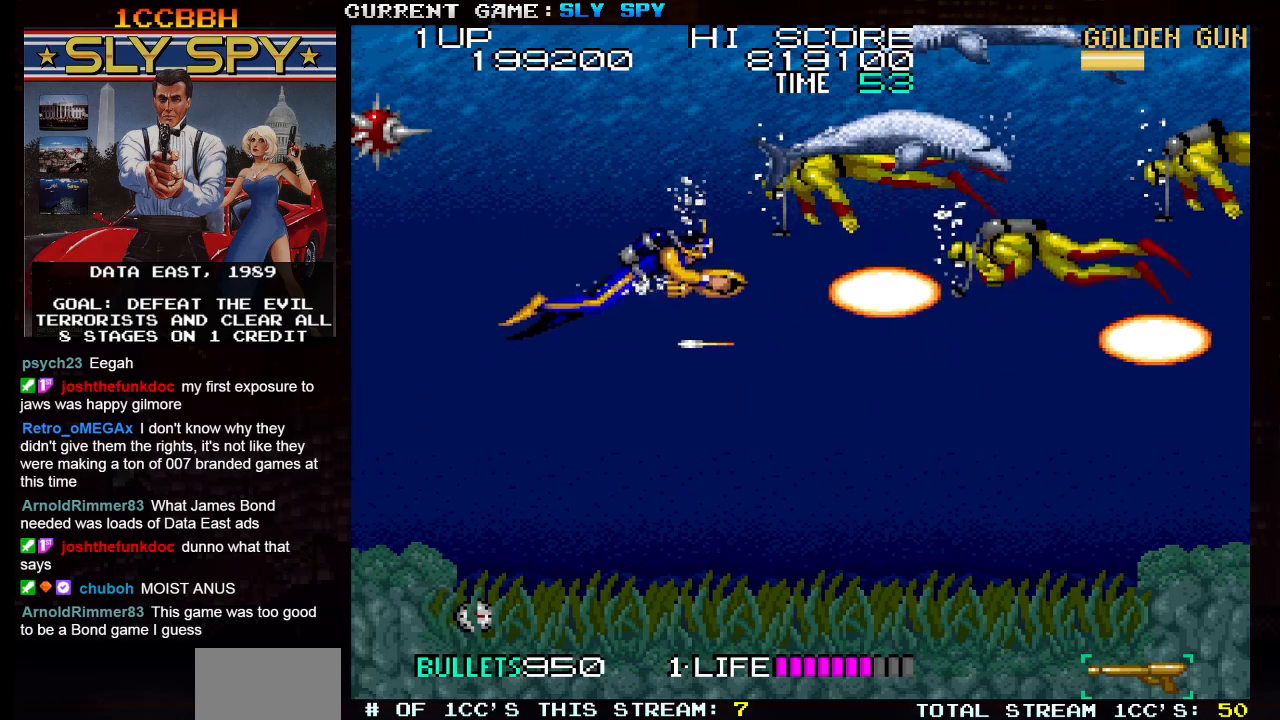
{"dt_ms": 1000, "buttons": ["SQUARE"], "left_stick": "down-right"}
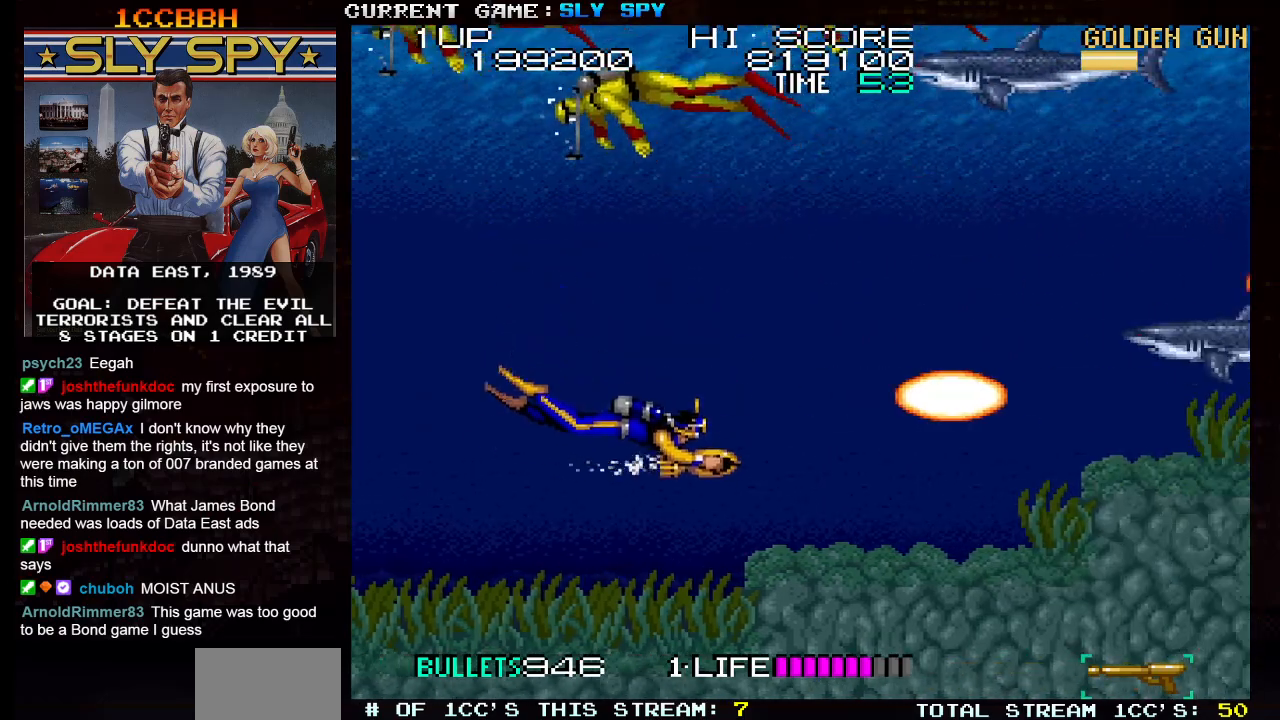
{"dt_ms": 500, "buttons": [], "left_stick": "up", "events": [[33, "left_stick", "center"], [117, "SQUARE", "up"], [183, "SQUARE", "down"], [283, "SQUARE", "up"], [417, "left_stick", "up"]]}
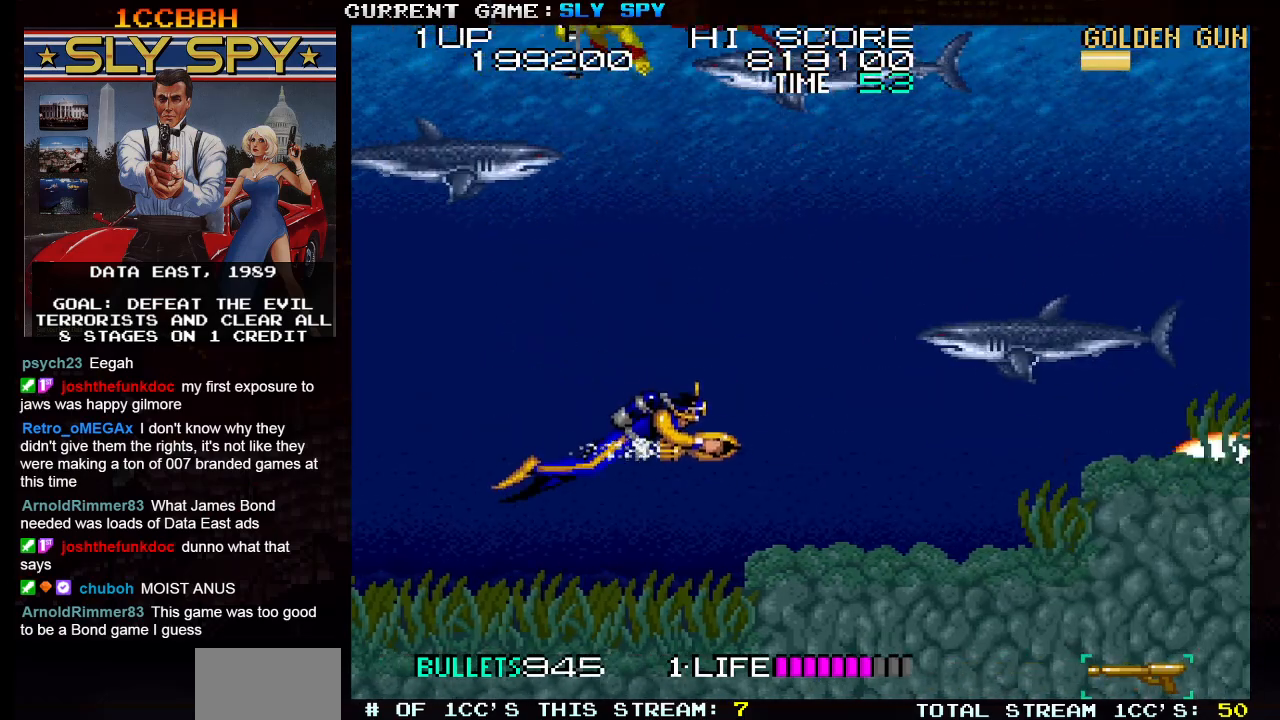
{"dt_ms": 500, "buttons": [], "left_stick": "up-left", "events": [[33, "SQUARE", "down"], [100, "left_stick", "center"], [117, "SQUARE", "up"], [183, "left_stick", "down-left"], [217, "SQUARE", "down"], [300, "SQUARE", "up"], [450, "left_stick", "up-left"]]}